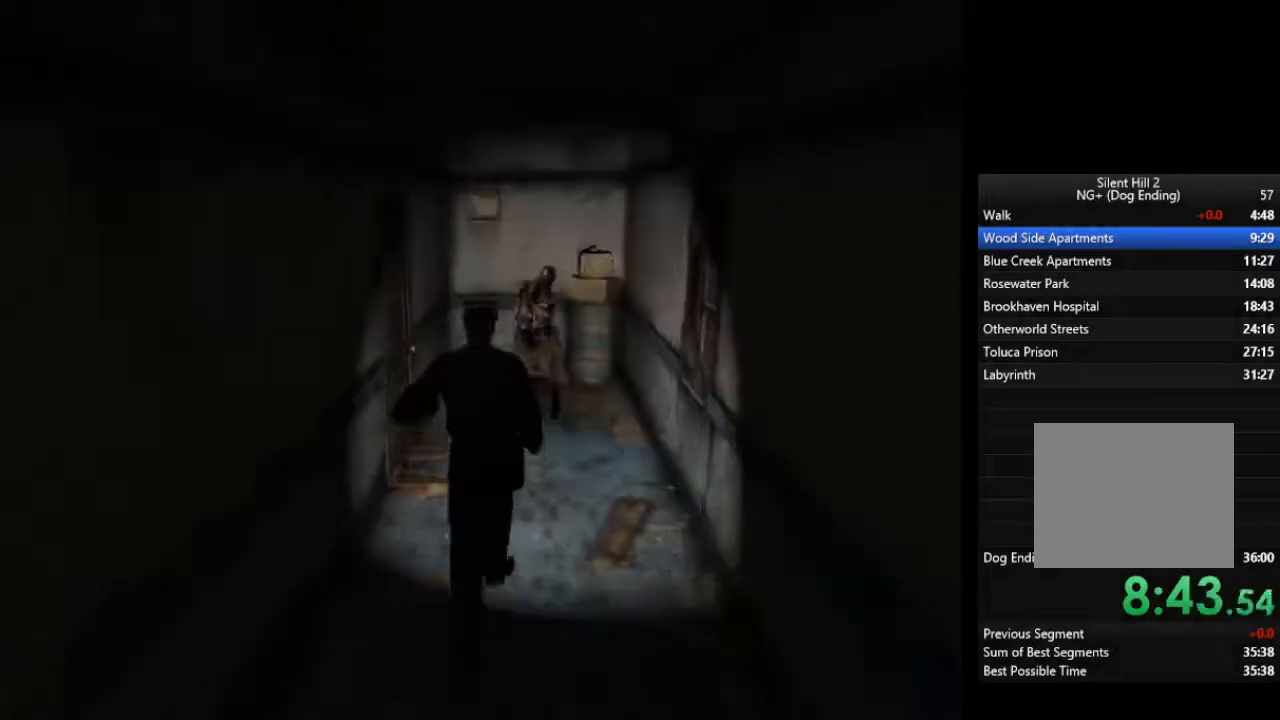
Gameplay with a controller (PlayStation layout); each line is a JSON object with the inputs held at the frame after it. "events" lists button and stick changes between this image and that frame as [ms after this image, input, new state], when the widget could be followed in between.
{"buttons": [], "left_stick": "up", "right_stick": "center", "events": []}
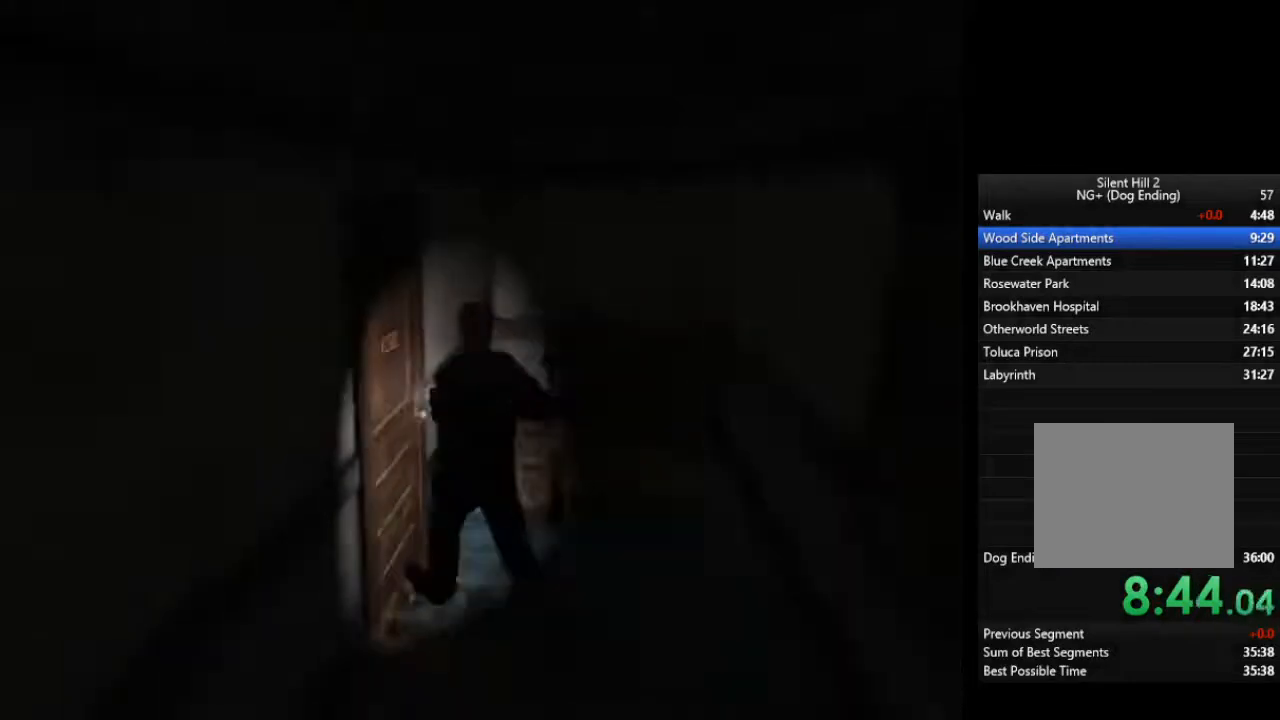
{"buttons": [], "left_stick": "left", "right_stick": "center", "events": [[33, "left_stick", "left"], [100, "CROSS", "down"], [200, "CROSS", "up"]]}
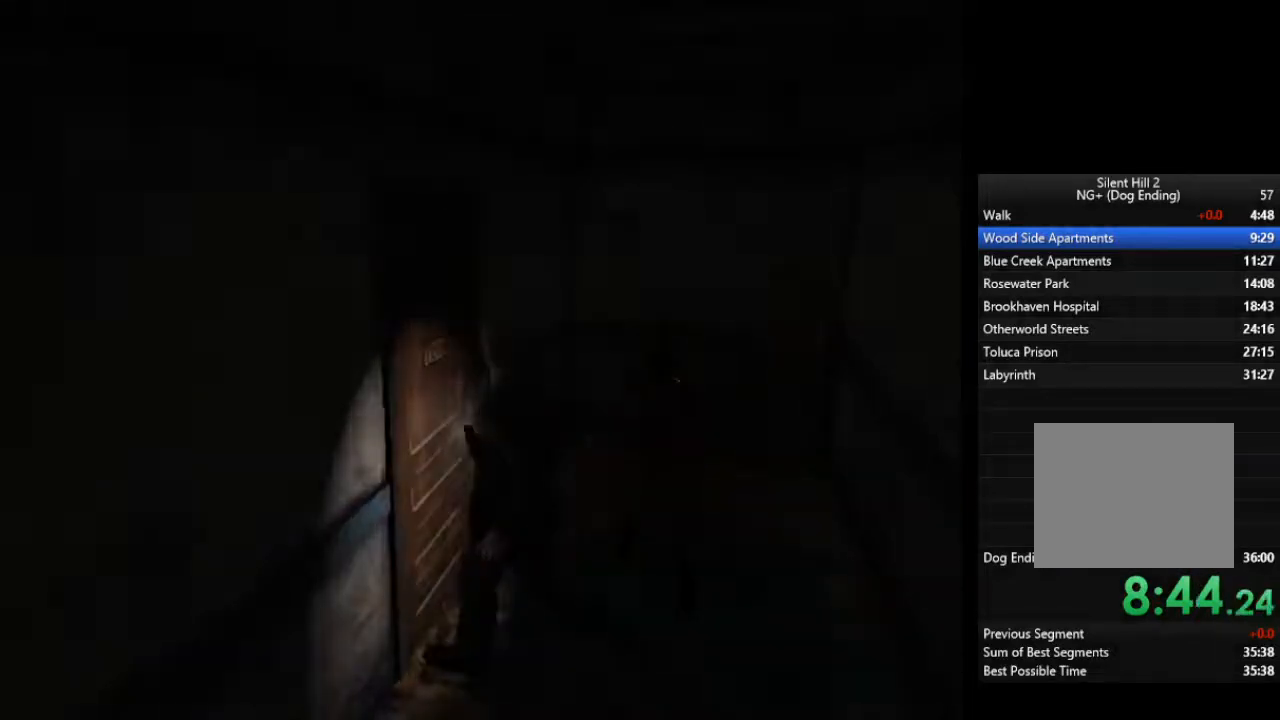
{"buttons": [], "left_stick": "down-left", "right_stick": "center", "events": [[300, "left_stick", "down-left"]]}
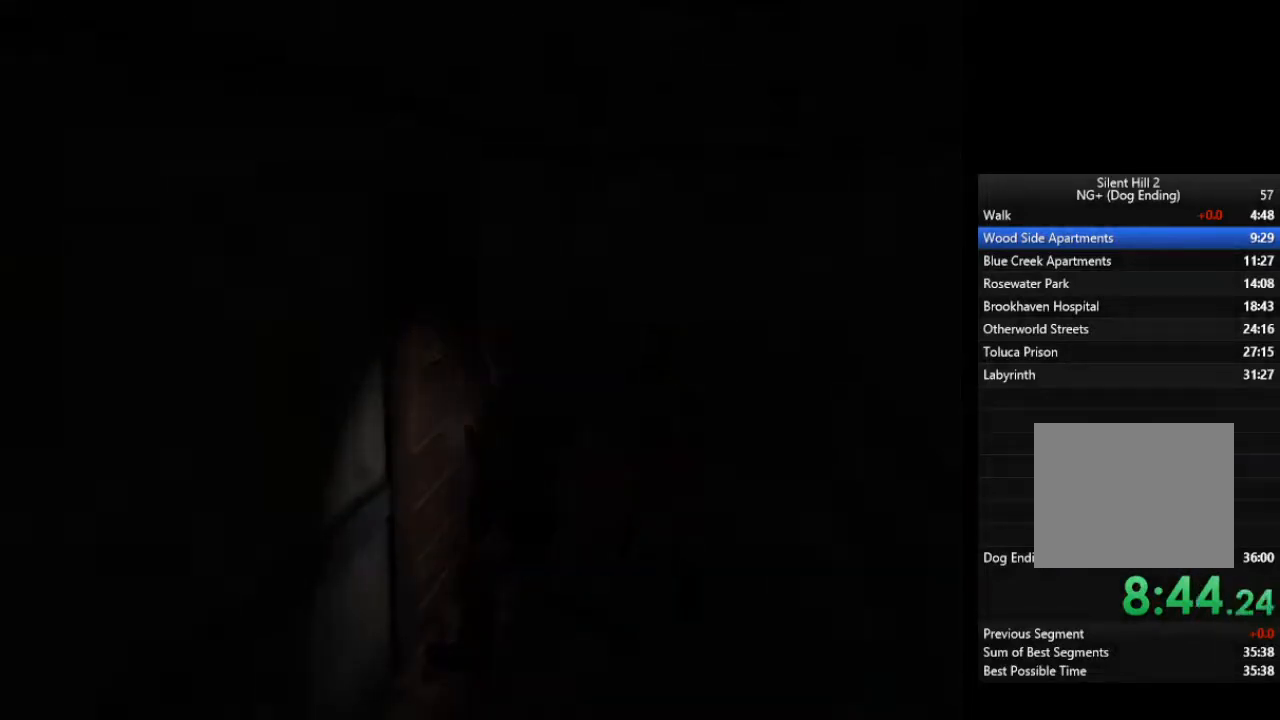
{"buttons": [], "left_stick": "down-left", "right_stick": "center", "events": []}
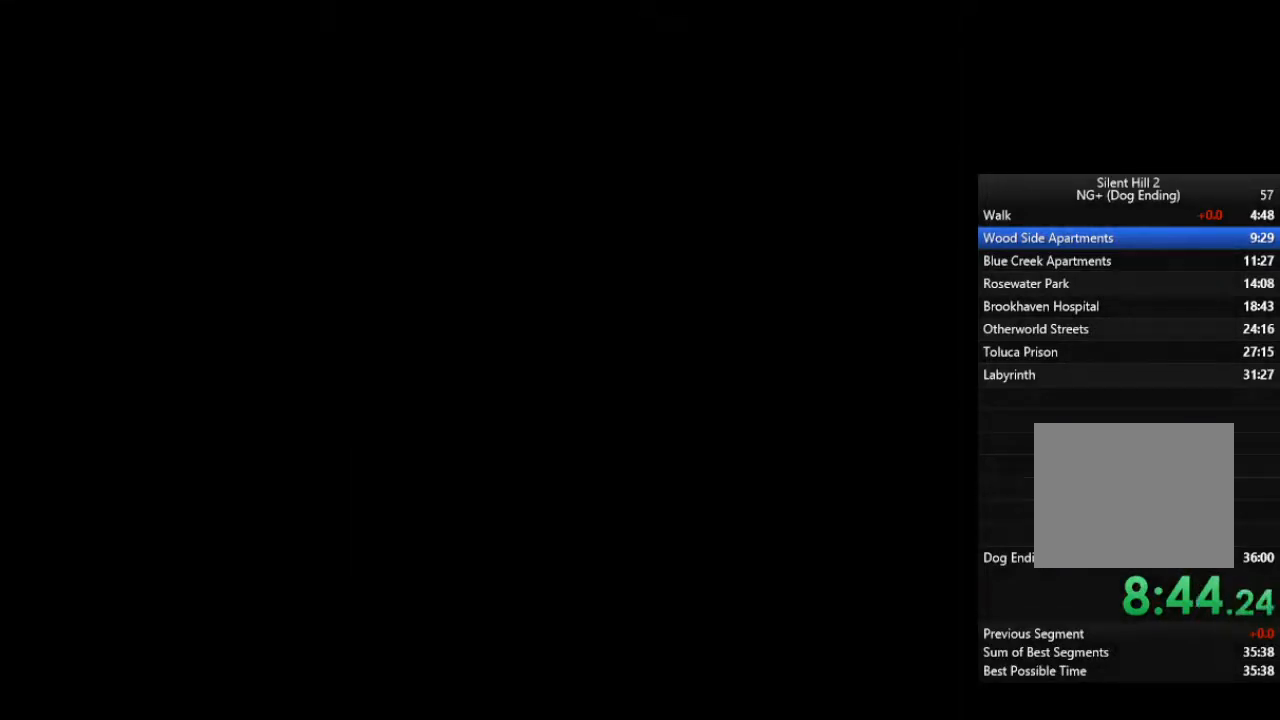
{"buttons": [], "left_stick": "down-left", "right_stick": "center", "events": []}
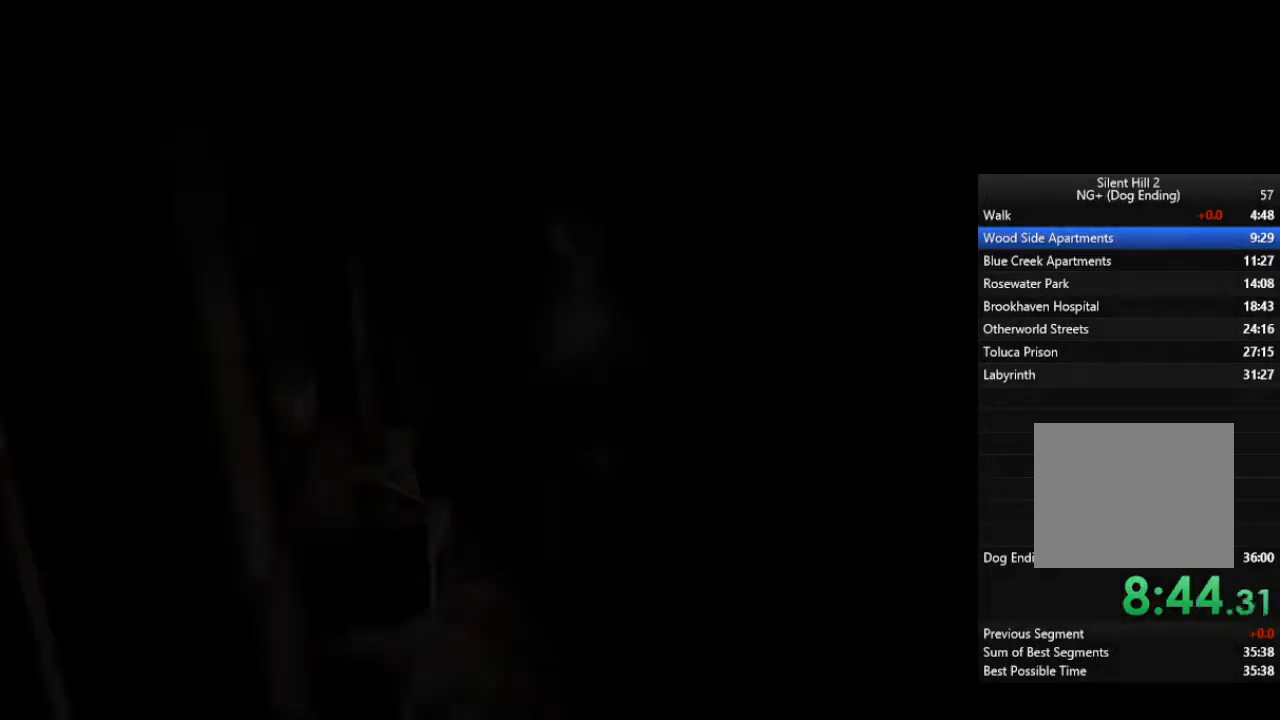
{"buttons": [], "left_stick": "down-left", "right_stick": "center", "events": []}
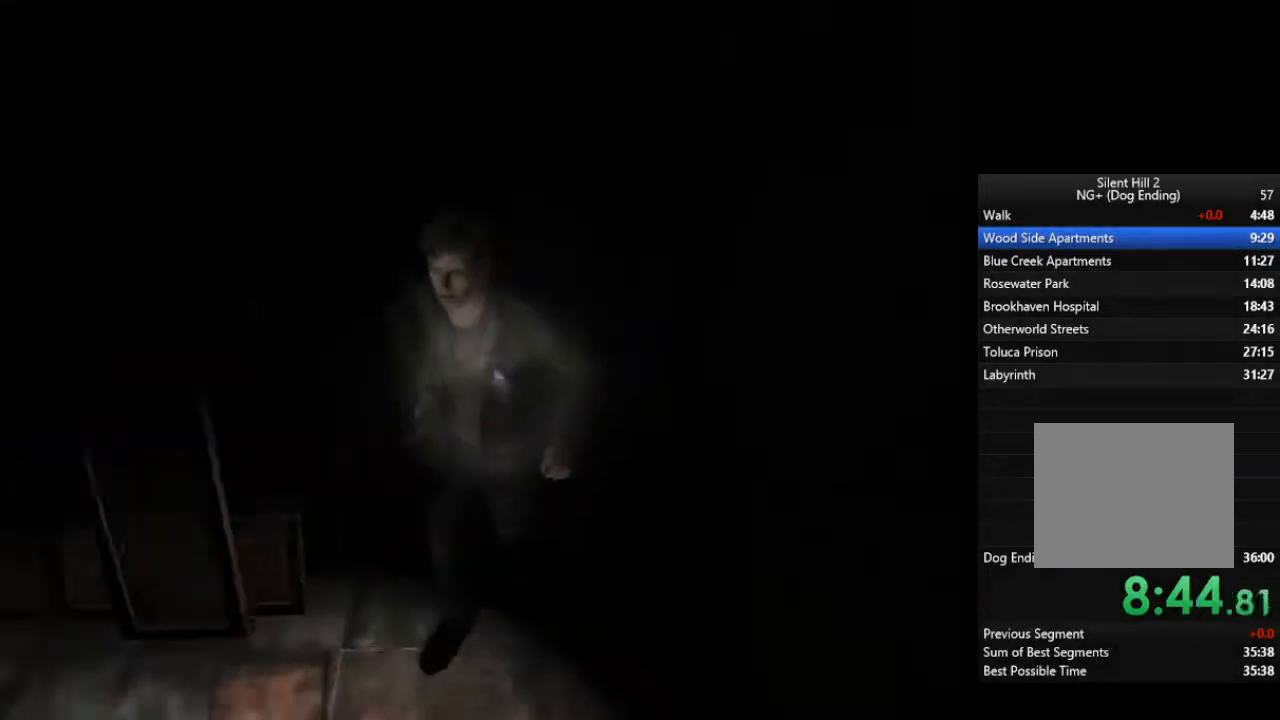
{"buttons": [], "left_stick": "down-left", "right_stick": "center", "events": []}
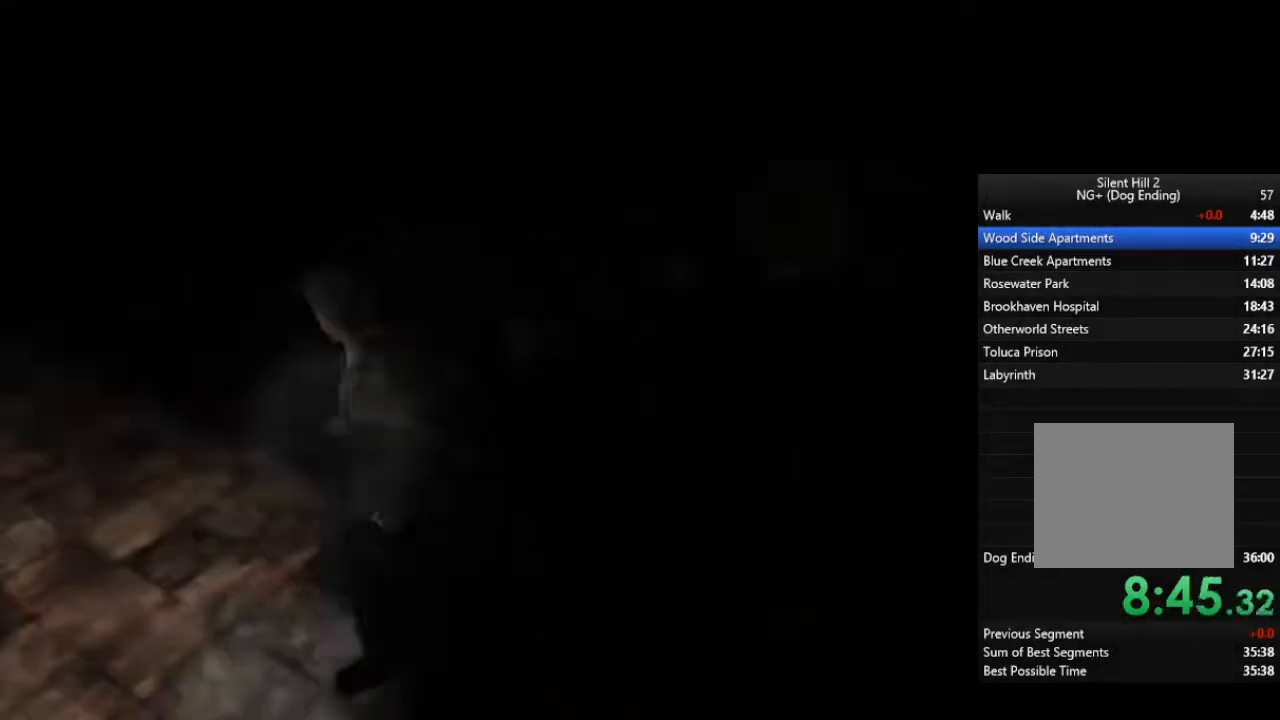
{"buttons": [], "left_stick": "left", "right_stick": "center", "events": [[67, "CROSS", "down"], [133, "CROSS", "up"], [167, "left_stick", "left"], [200, "CROSS", "down"], [267, "CROSS", "up"], [300, "CROSS", "down"], [367, "CROSS", "up"], [400, "CROSS", "down"], [467, "CROSS", "up"]]}
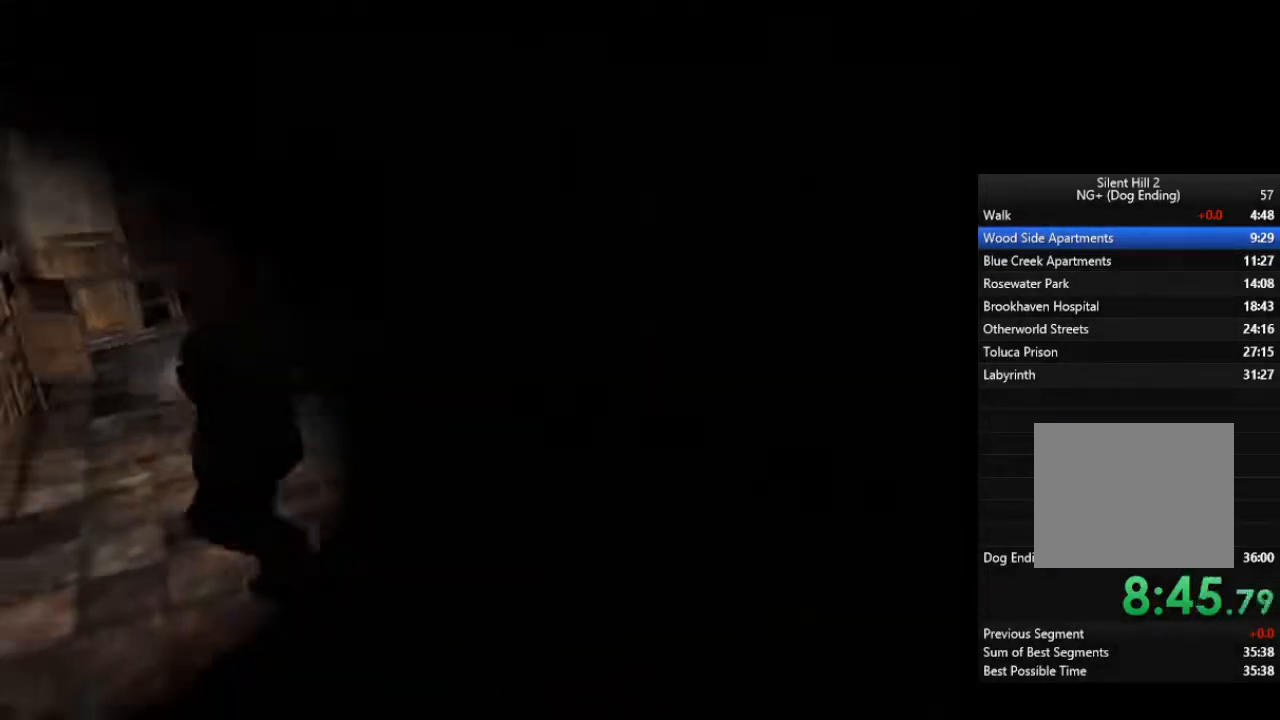
{"buttons": ["CROSS"], "left_stick": "left", "right_stick": "center", "events": [[33, "CROSS", "down"], [67, "CROSS", "up"], [133, "CROSS", "down"], [200, "CROSS", "up"], [267, "CROSS", "down"], [300, "CROSS", "up"], [367, "CROSS", "down"], [400, "CROSS", "up"], [467, "CROSS", "down"]]}
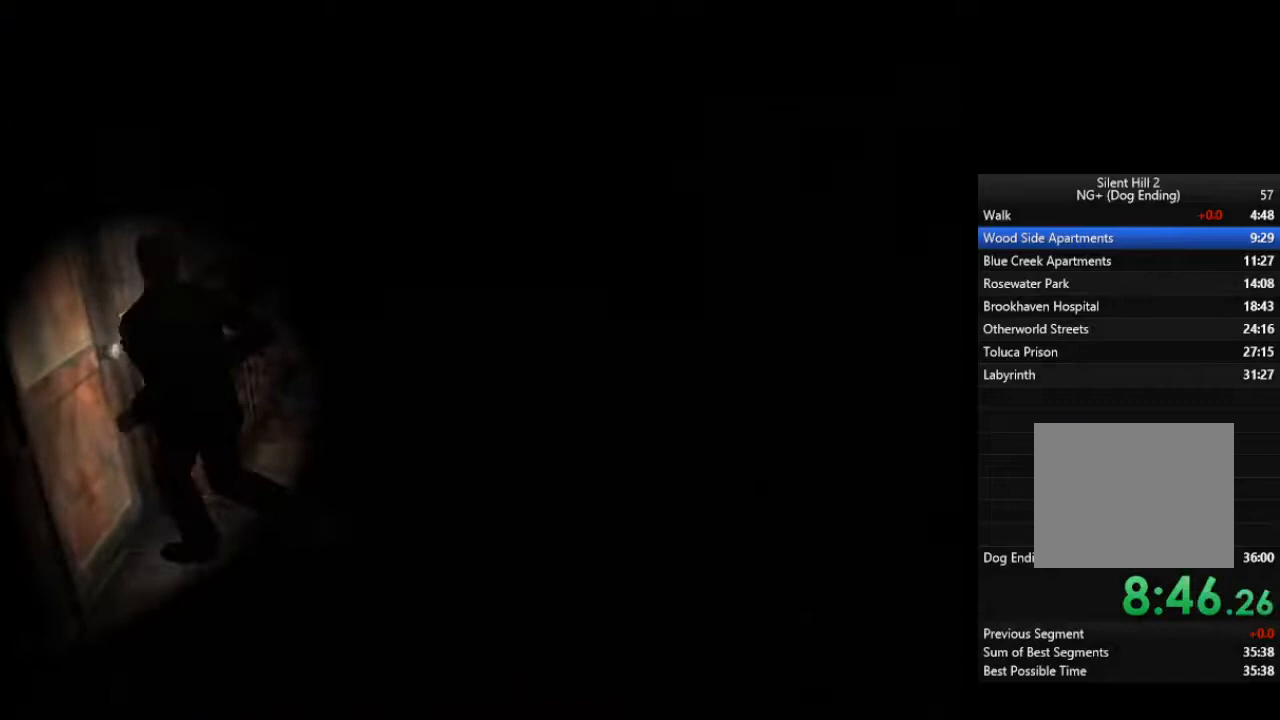
{"buttons": [], "left_stick": "left", "right_stick": "center", "events": [[33, "CROSS", "up"], [100, "CROSS", "down"], [167, "CROSS", "up"]]}
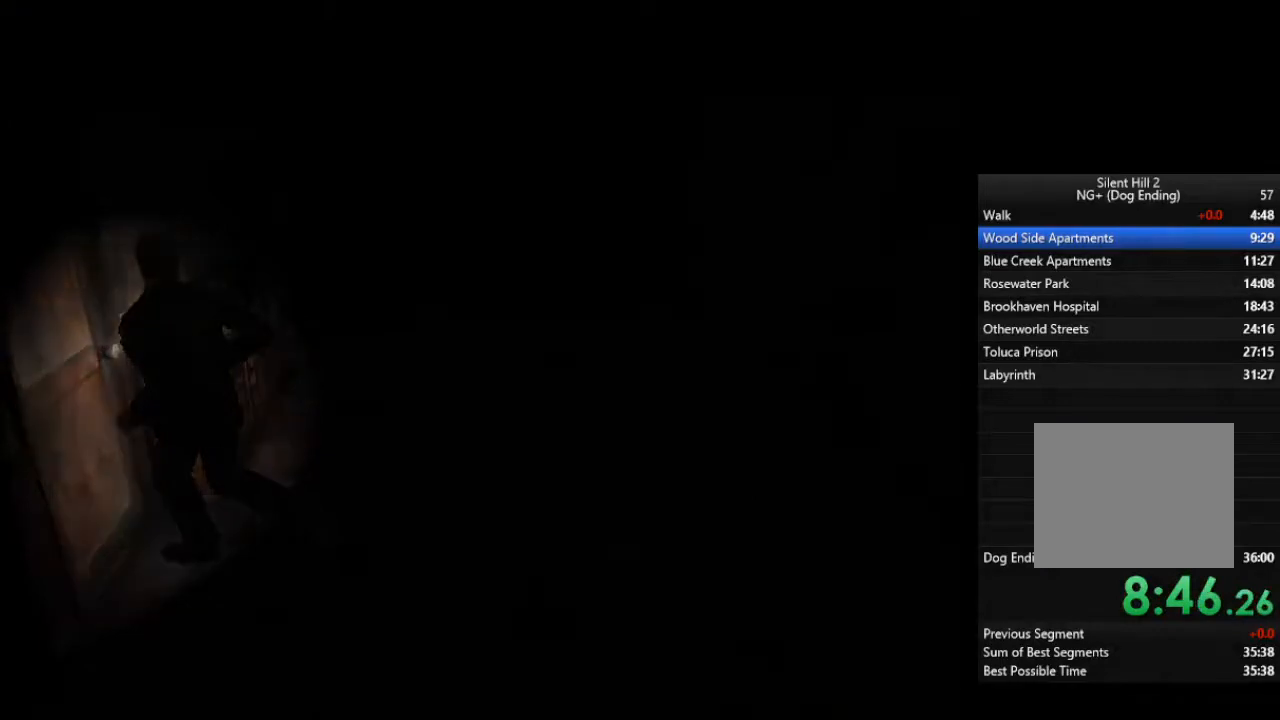
{"buttons": [], "left_stick": "left", "right_stick": "center", "events": []}
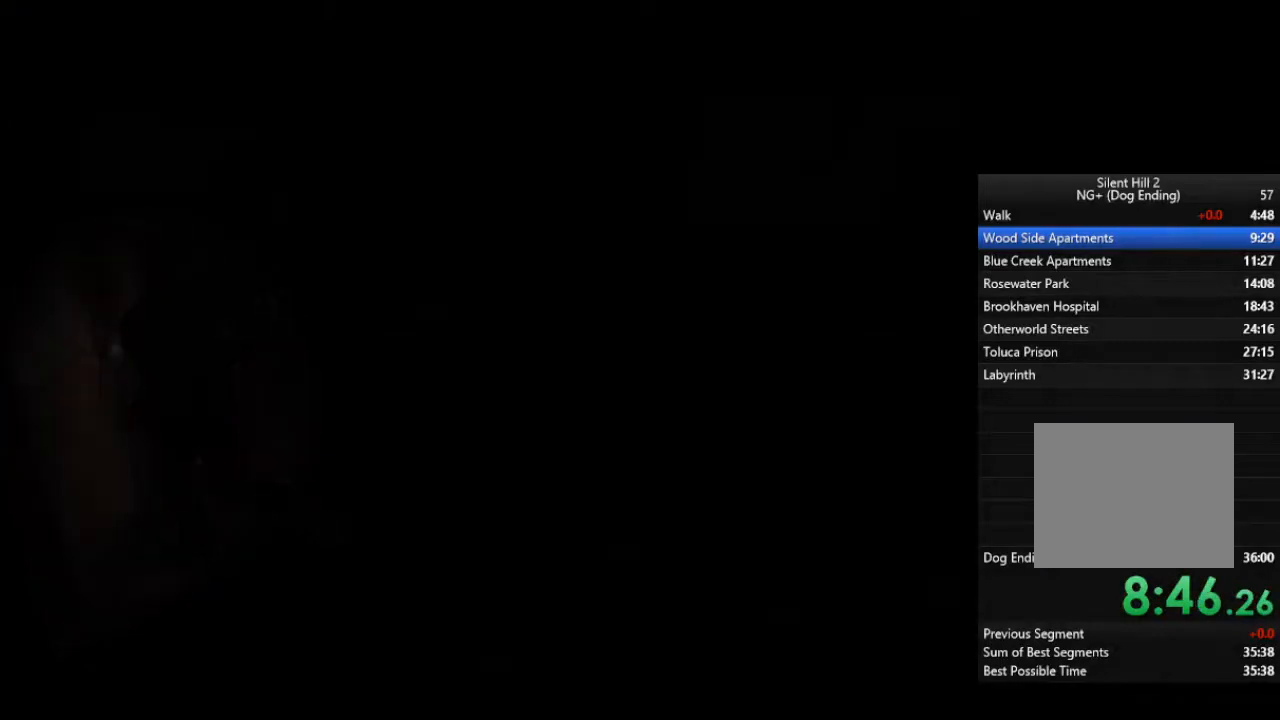
{"buttons": [], "left_stick": "center", "right_stick": "center", "events": [[167, "left_stick", "center"]]}
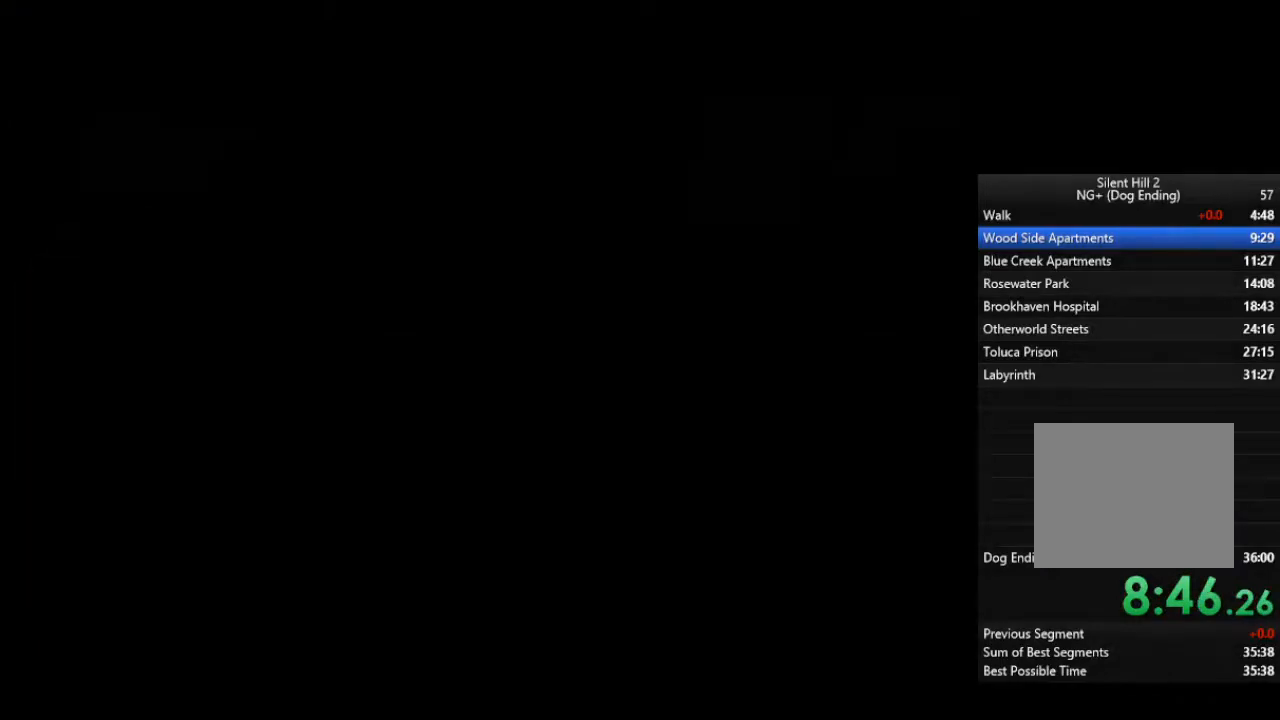
{"buttons": [], "left_stick": "down-left", "right_stick": "center", "events": [[33, "left_stick", "down-left"]]}
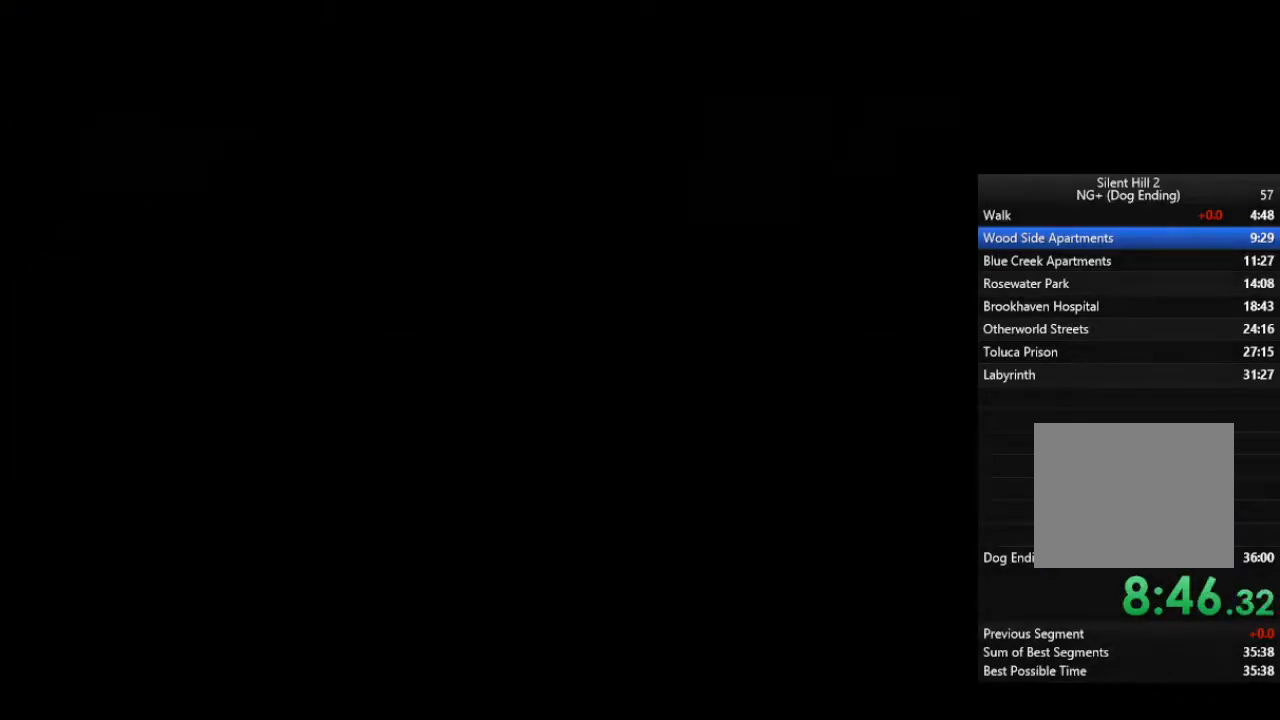
{"buttons": [], "left_stick": "down-left", "right_stick": "center", "events": []}
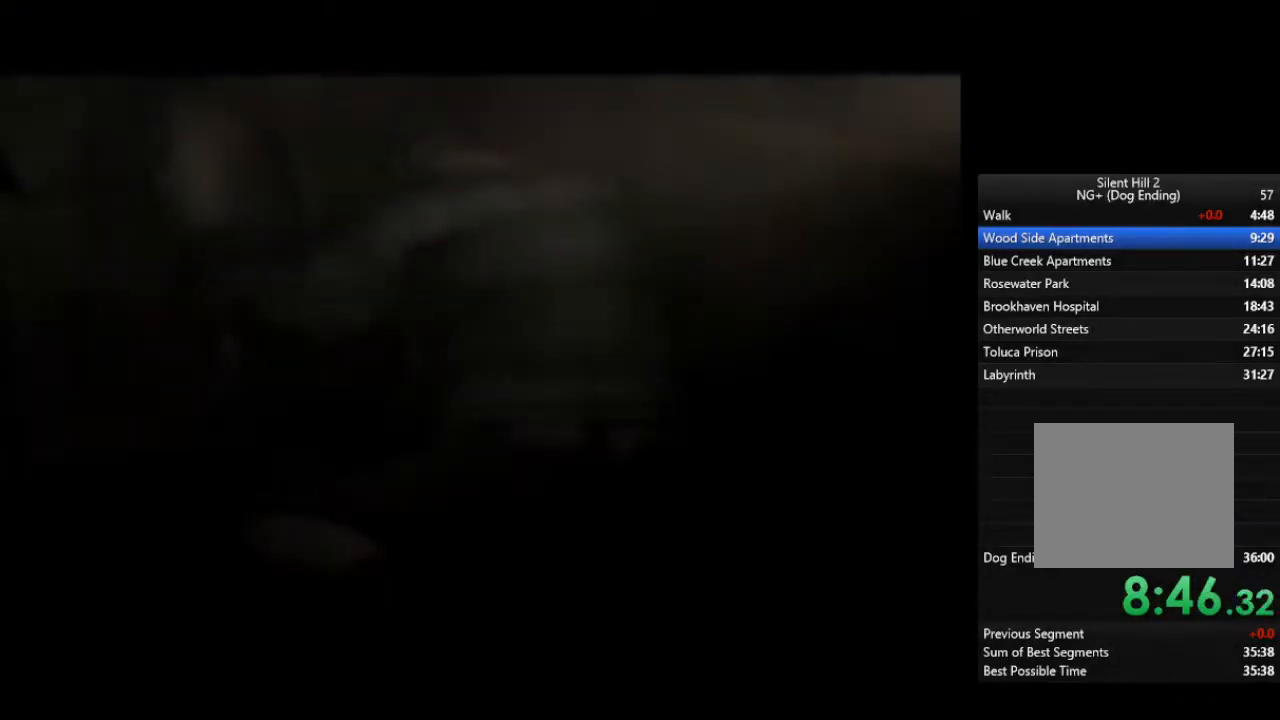
{"buttons": [], "left_stick": "down-left", "right_stick": "center", "events": [[100, "R2", "down"], [200, "R2", "up"]]}
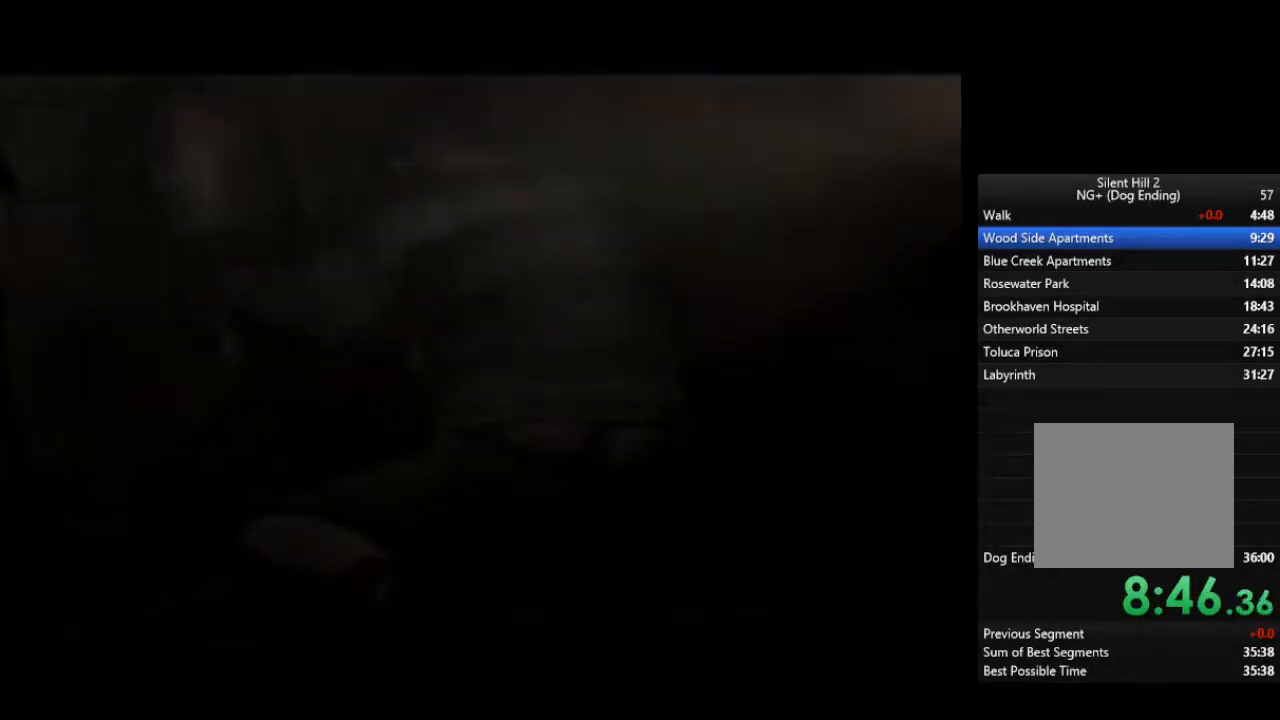
{"buttons": [], "left_stick": "down-left", "right_stick": "center", "events": []}
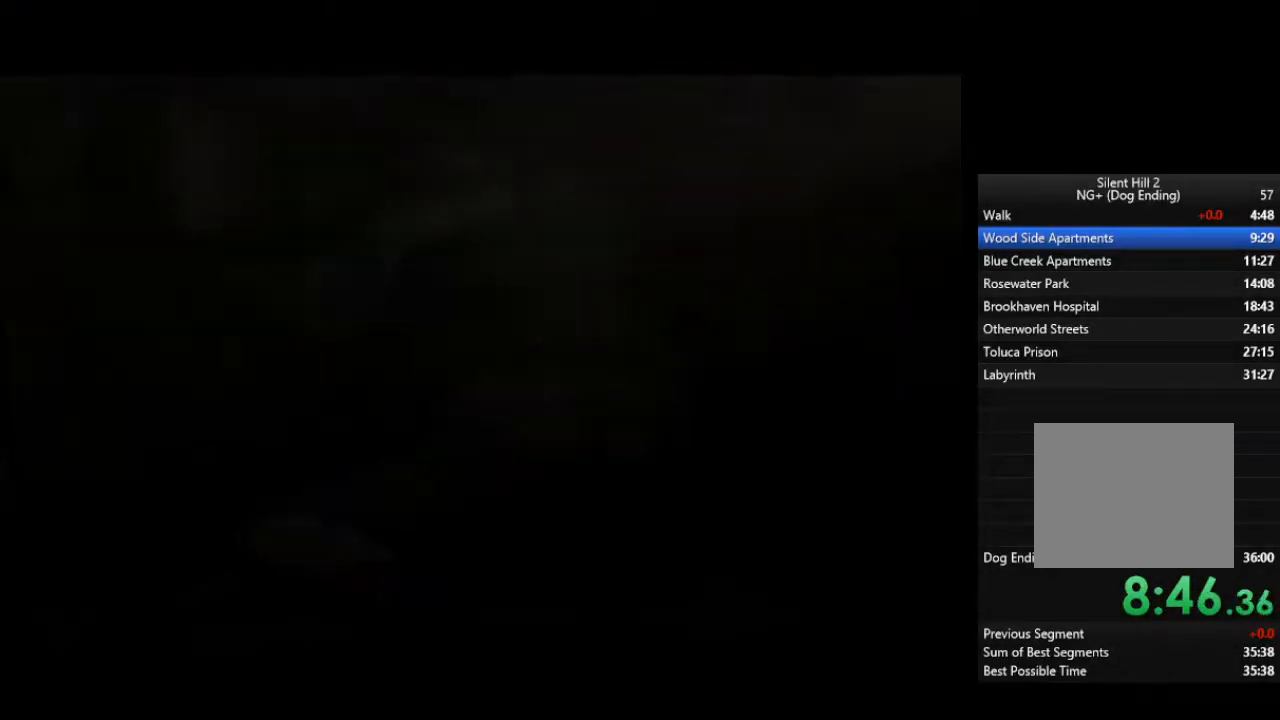
{"buttons": [], "left_stick": "down-left", "right_stick": "center", "events": []}
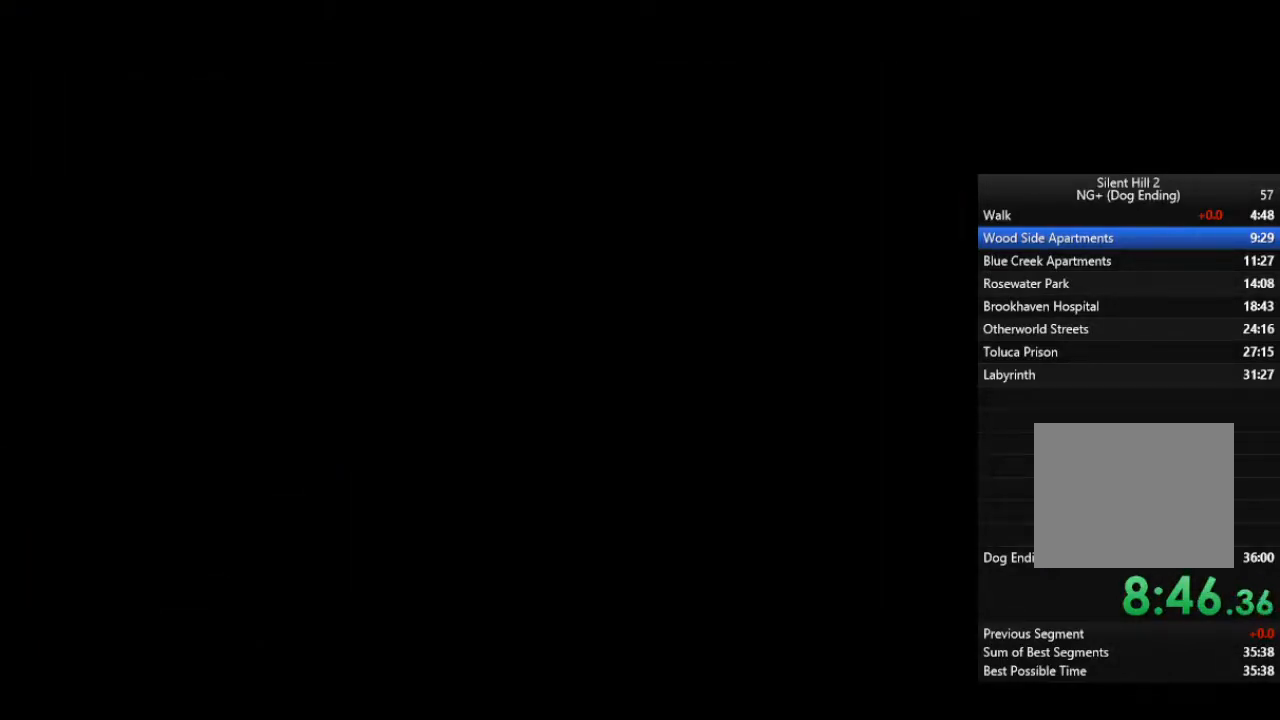
{"buttons": [], "left_stick": "left", "right_stick": "center", "events": [[33, "left_stick", "left"]]}
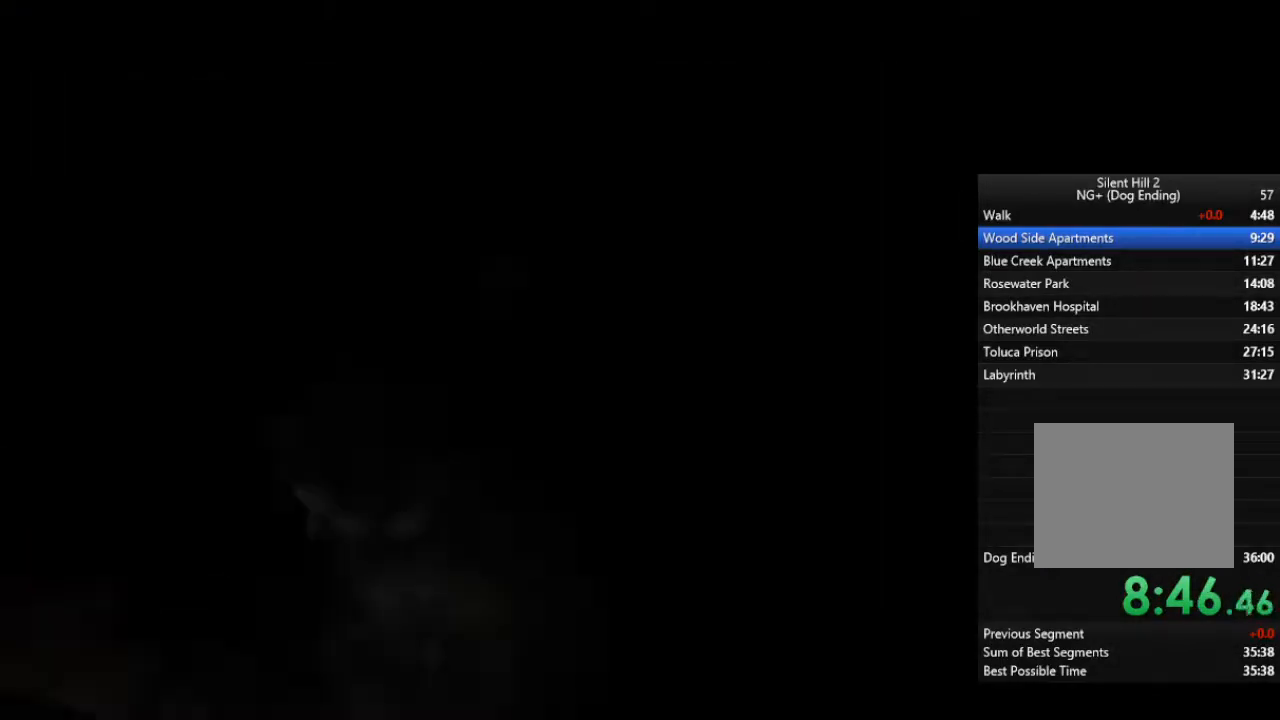
{"buttons": [], "left_stick": "left", "right_stick": "center", "events": []}
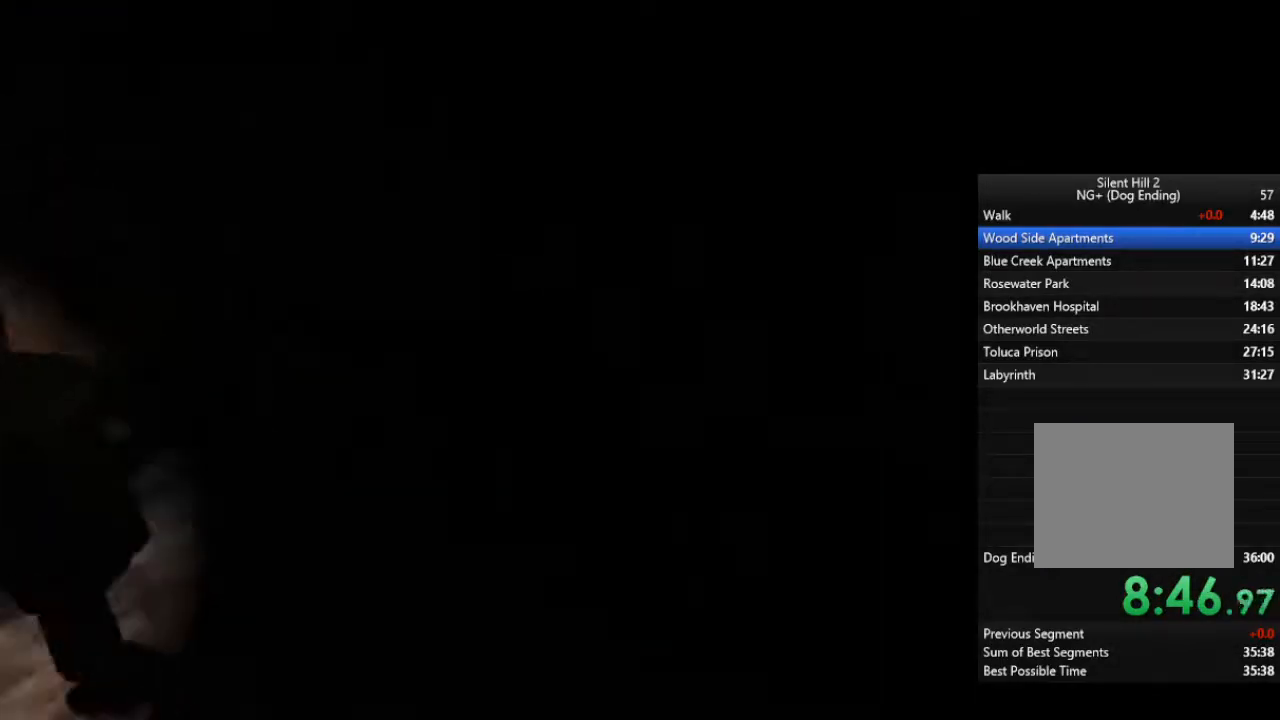
{"buttons": [], "left_stick": "up-left", "right_stick": "center", "events": [[367, "left_stick", "up-left"]]}
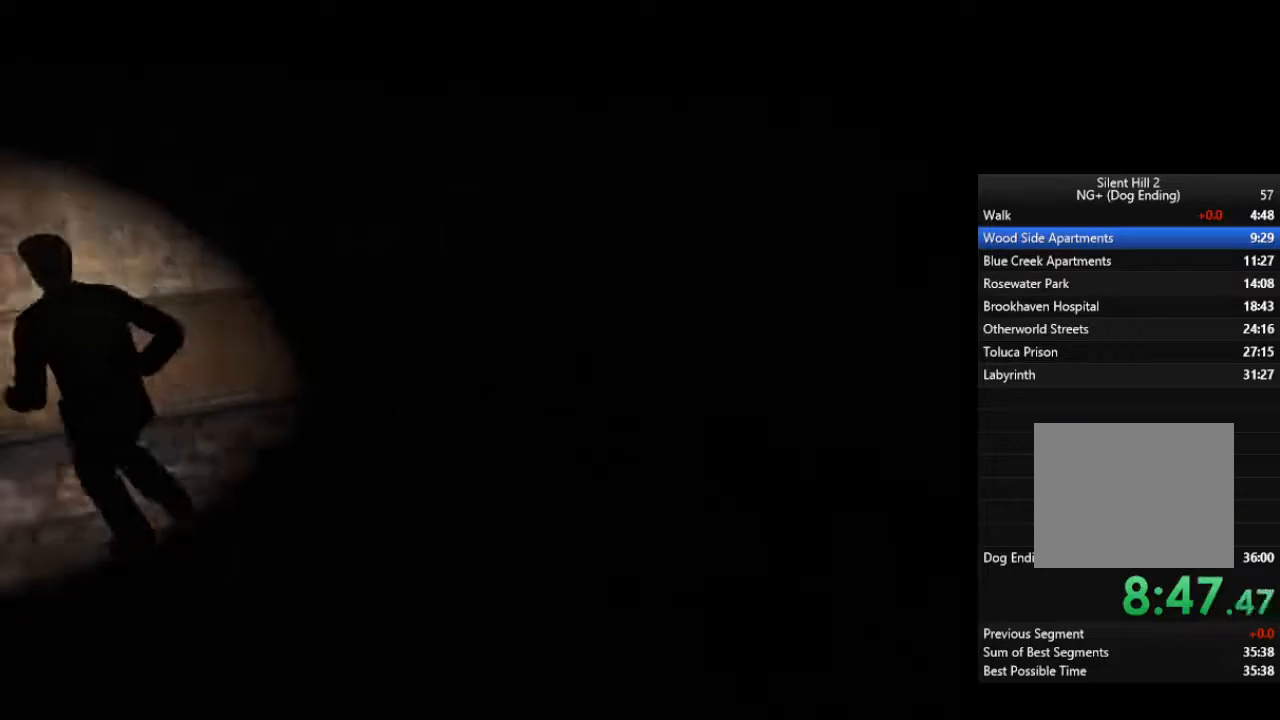
{"buttons": ["CROSS"], "left_stick": "up-left", "right_stick": "center", "events": [[267, "CROSS", "down"], [333, "CROSS", "up"], [400, "CROSS", "down"], [433, "CROSS", "up"], [500, "CROSS", "down"]]}
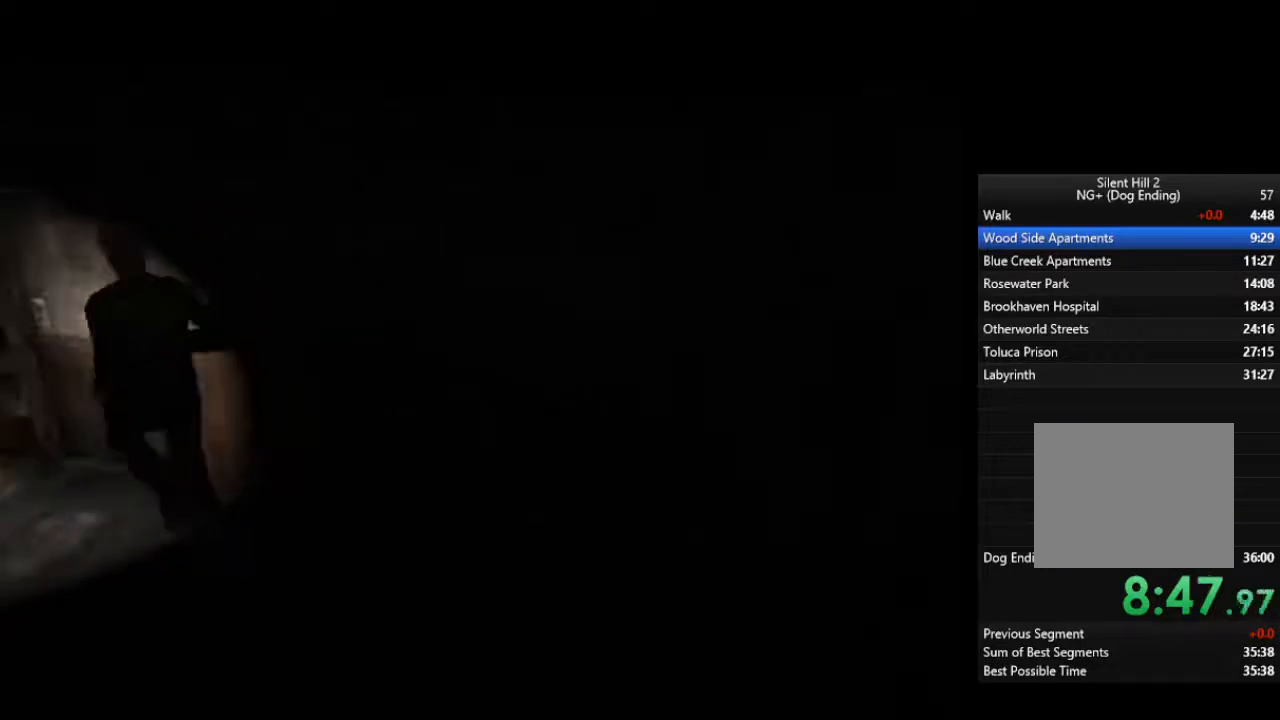
{"buttons": [], "left_stick": "up", "right_stick": "center", "events": [[67, "CROSS", "up"], [100, "CROSS", "down"], [167, "CROSS", "up"], [233, "CROSS", "down"], [300, "CROSS", "up"], [300, "left_stick", "up"], [333, "CROSS", "down"], [400, "CROSS", "up"], [433, "CROSS", "down"], [500, "CROSS", "up"]]}
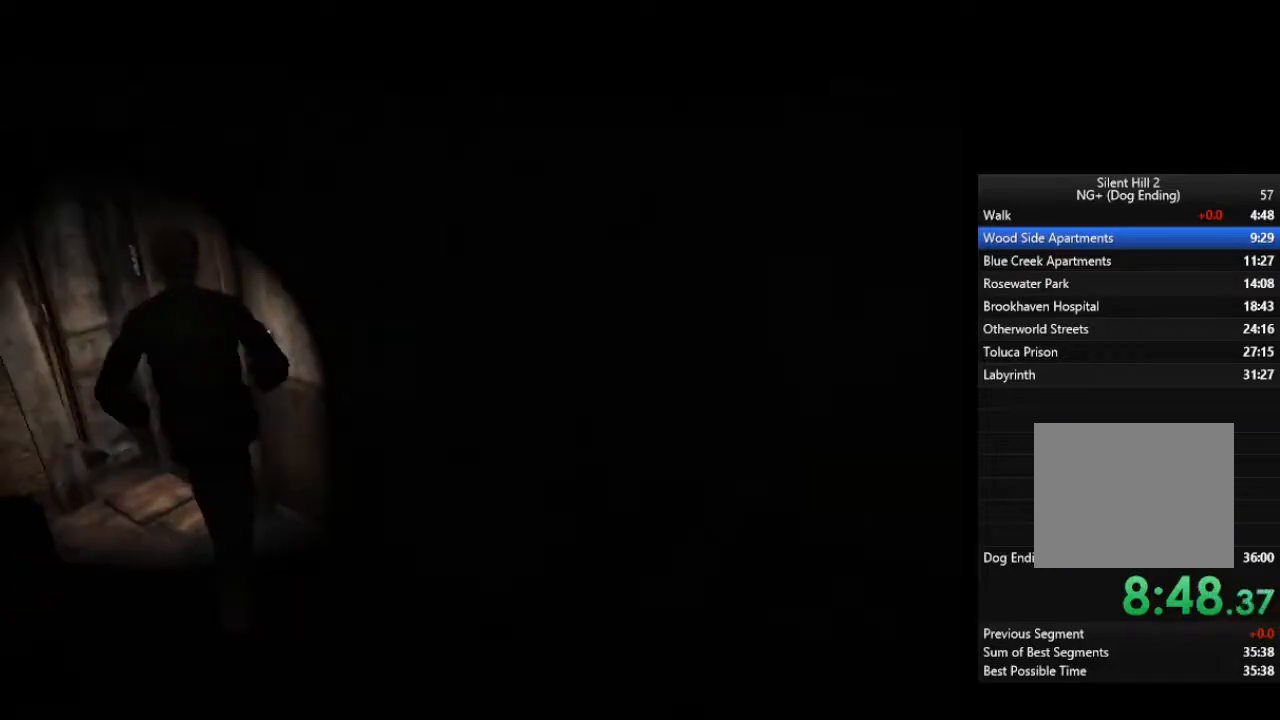
{"buttons": [], "left_stick": "right", "right_stick": "center", "events": [[67, "CROSS", "down"], [133, "CROSS", "up"], [200, "left_stick", "center"], [300, "left_stick", "right"]]}
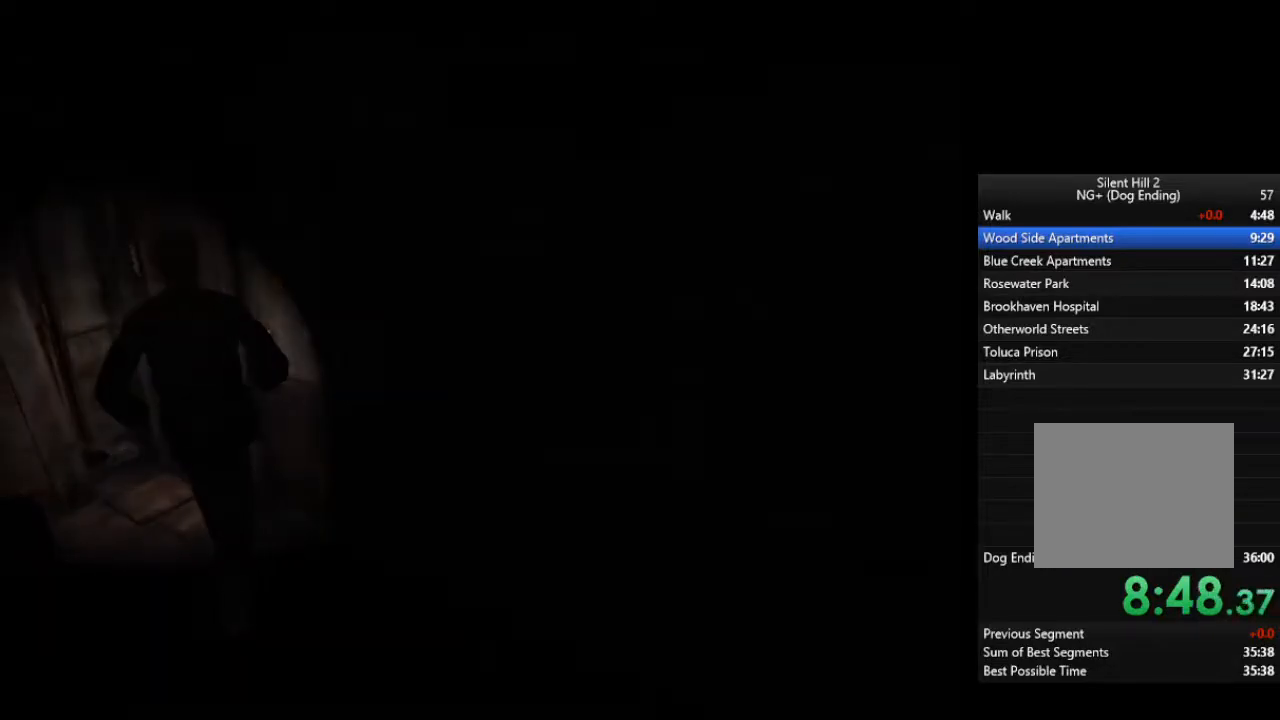
{"buttons": [], "left_stick": "right", "right_stick": "center", "events": []}
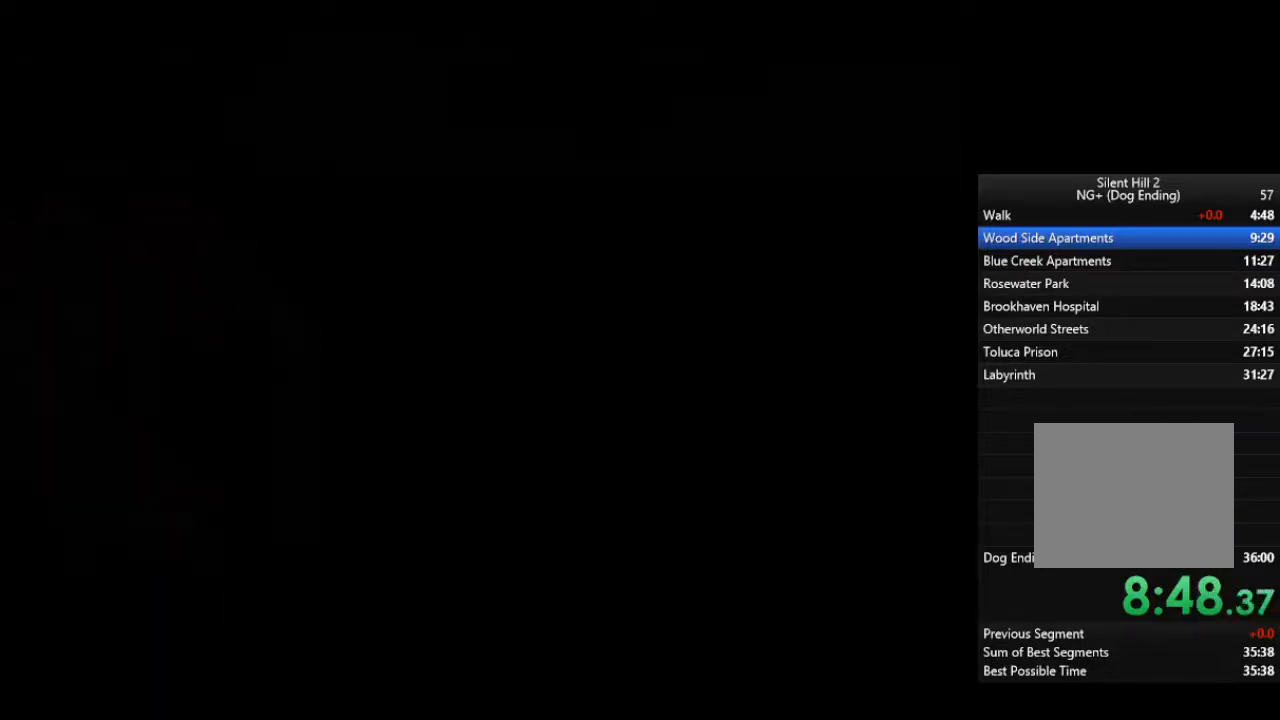
{"buttons": [], "left_stick": "right", "right_stick": "center", "events": []}
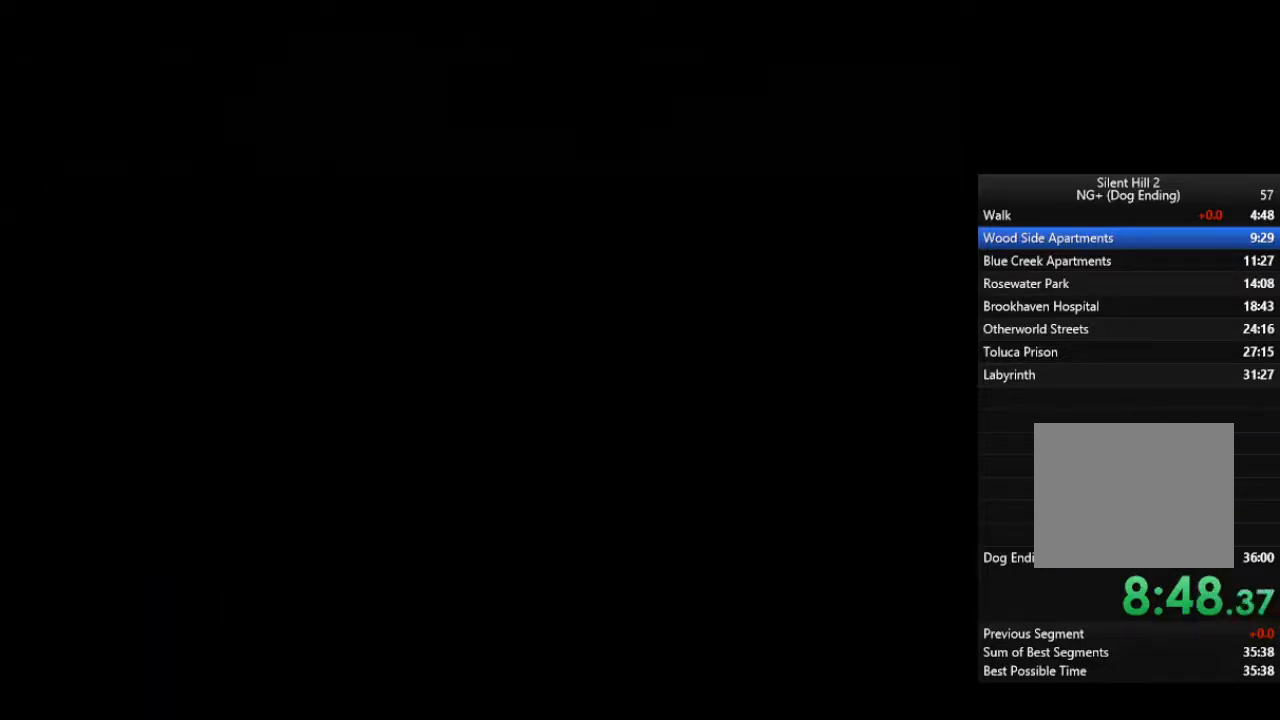
{"buttons": [], "left_stick": "right", "right_stick": "center", "events": []}
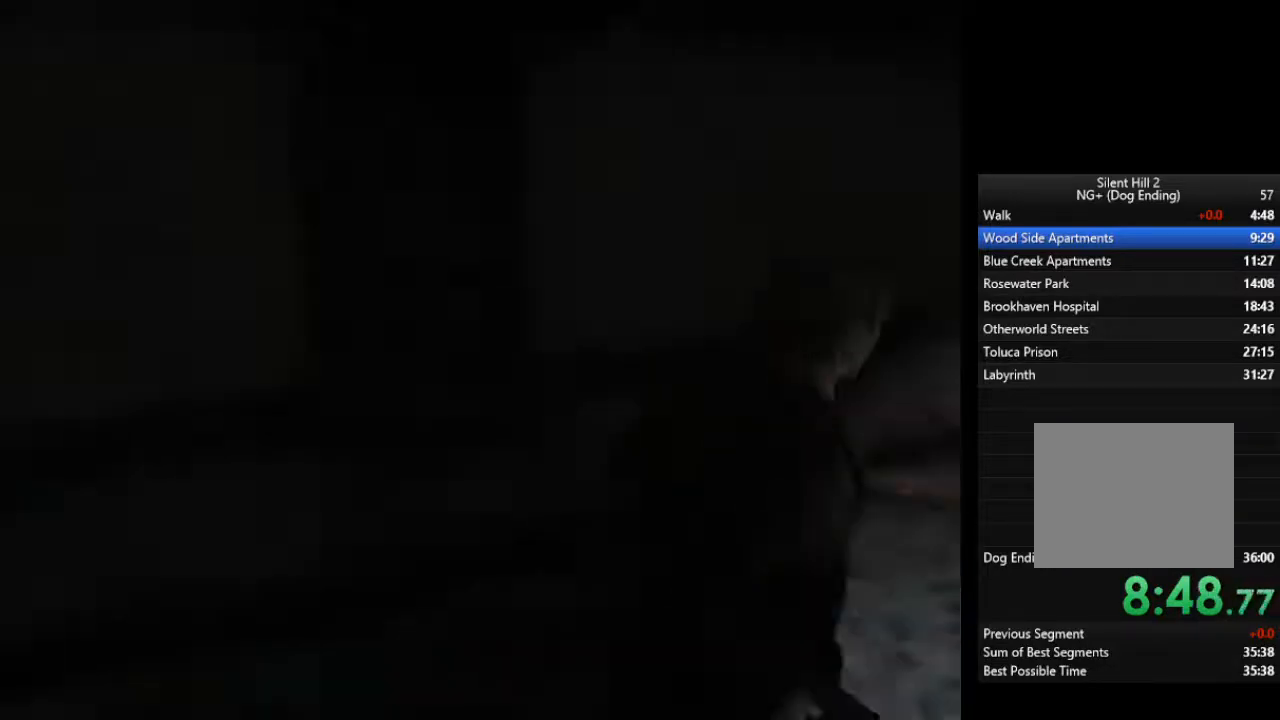
{"buttons": [], "left_stick": "up-right", "right_stick": "center", "events": [[67, "left_stick", "up-right"]]}
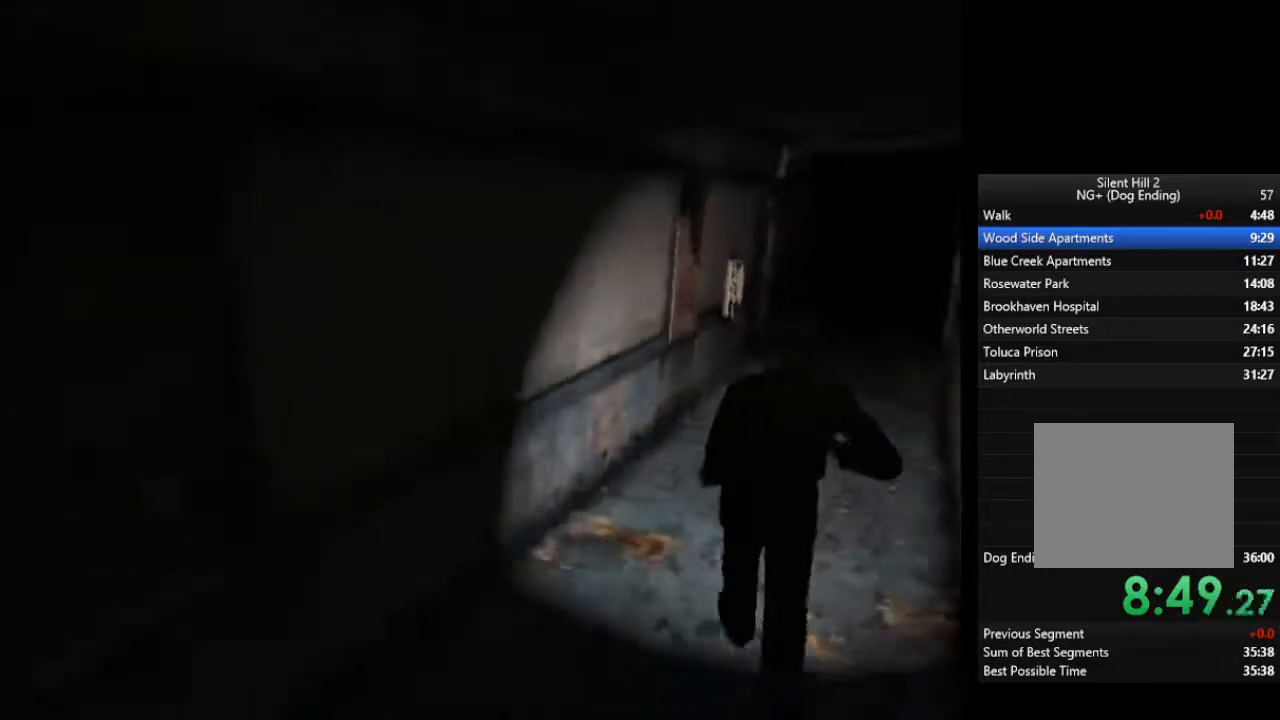
{"buttons": [], "left_stick": "up", "right_stick": "center", "events": [[367, "left_stick", "up"]]}
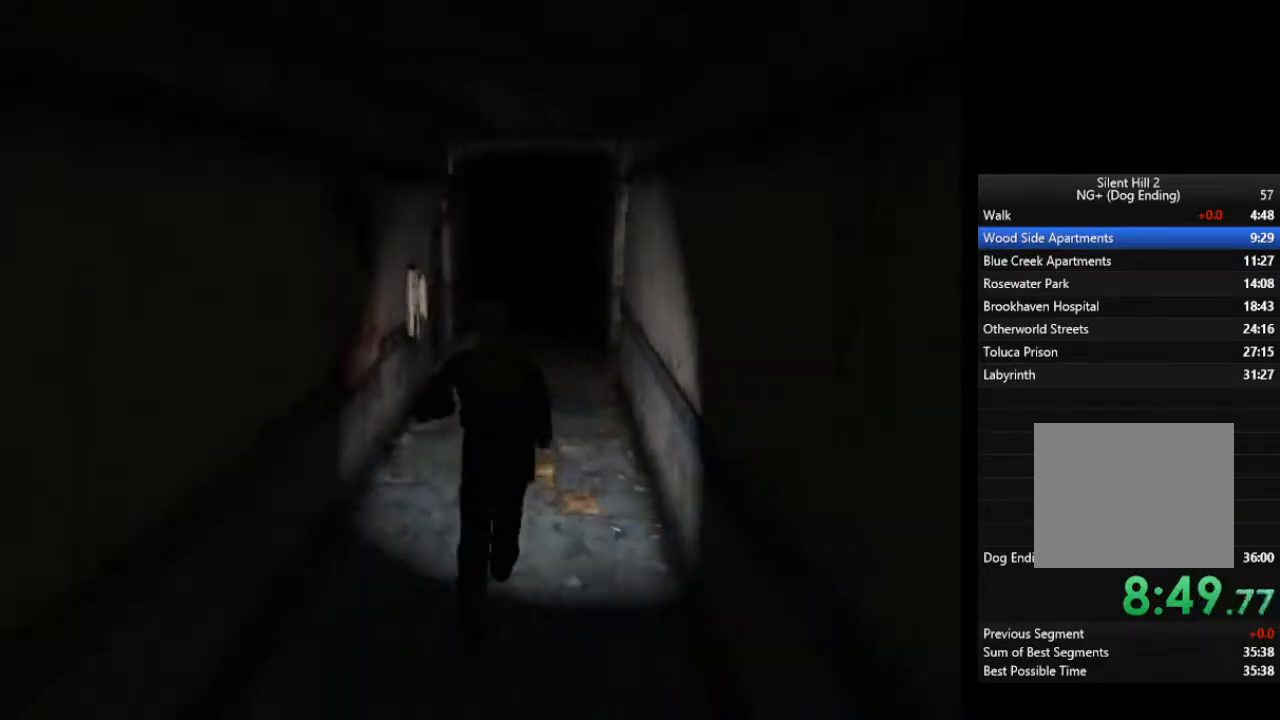
{"buttons": [], "left_stick": "up", "right_stick": "center", "events": []}